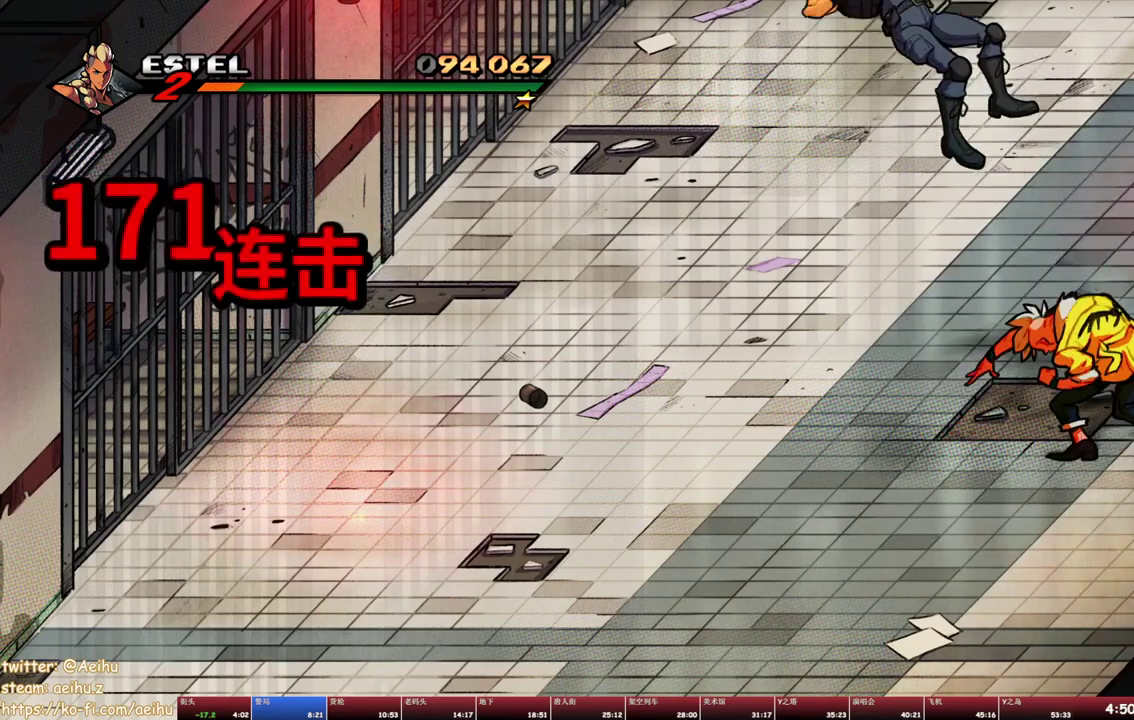
Gameplay with a controller (PlayStation layout); each line is a JSON object with the inputs held at the frame after it. "events" lists button and stick changes between this image and that frame as [ms after this image, input, new state], when the widget could be followed in between. Not read: CROSS L3 R3 left_stick right_stick.
{"buttons": ["DPAD_RIGHT"], "events": [[50, "DPAD_RIGHT", "down"], [383, "DPAD_RIGHT", "up"], [433, "DPAD_RIGHT", "down"]]}
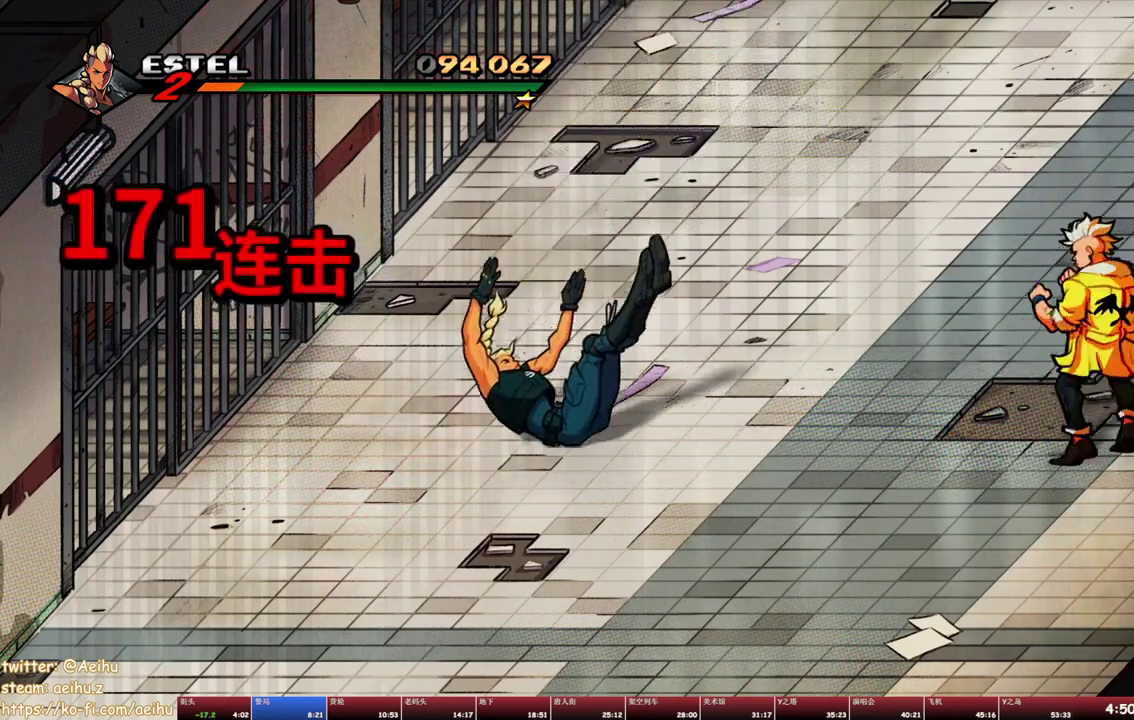
{"buttons": ["DPAD_UP", "DPAD_RIGHT"], "events": [[17, "DPAD_UP", "down"], [167, "DPAD_UP", "up"], [333, "DPAD_UP", "down"]]}
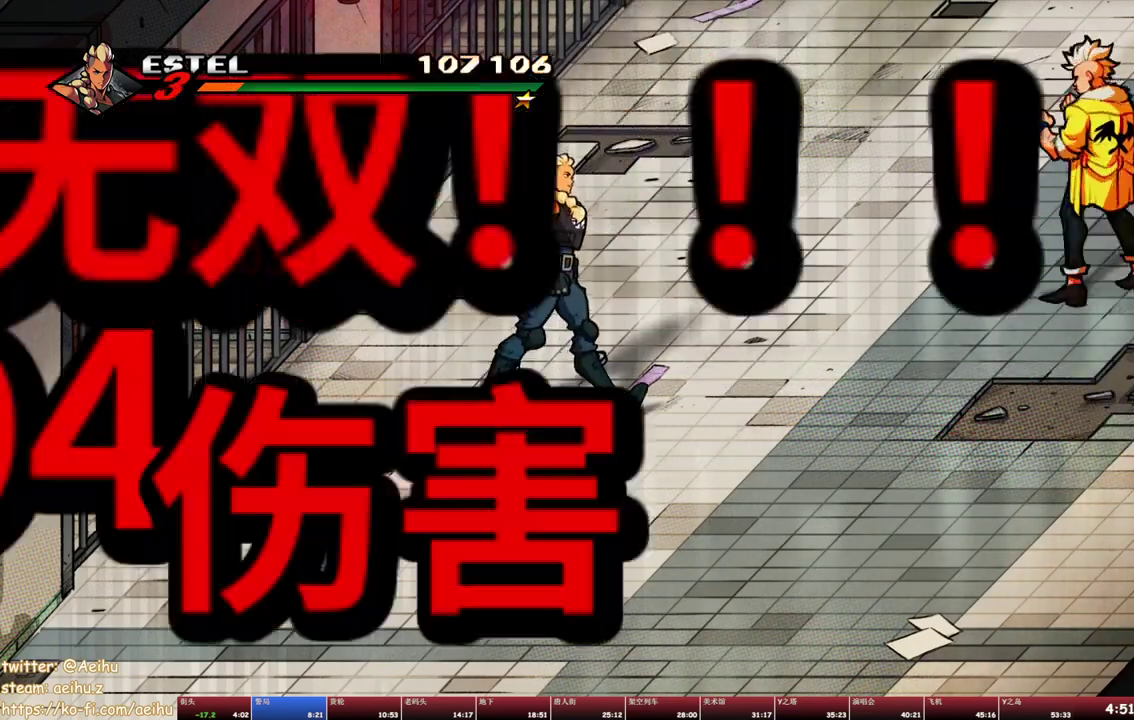
{"buttons": ["DPAD_RIGHT"], "events": [[450, "DPAD_UP", "up"]]}
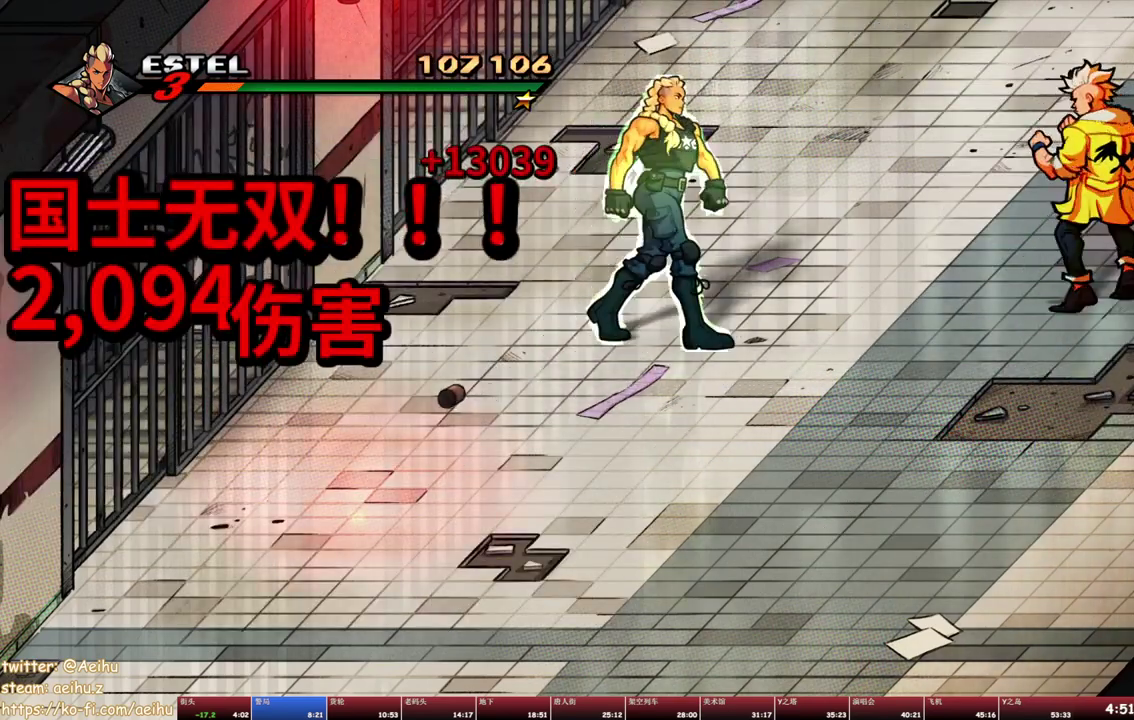
{"buttons": [], "events": [[100, "TRIANGLE", "down"], [400, "DPAD_RIGHT", "up"], [433, "TRIANGLE", "up"]]}
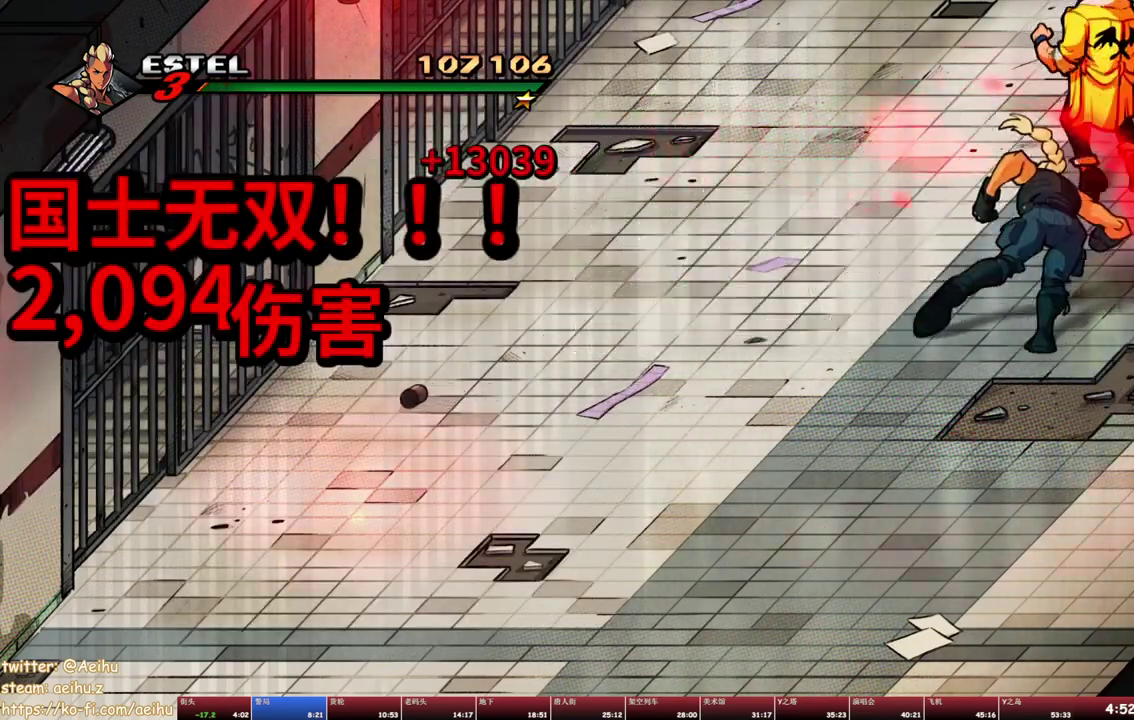
{"buttons": ["DPAD_UP", "DPAD_LEFT"], "events": [[100, "DPAD_UP", "down"], [233, "DPAD_LEFT", "down"]]}
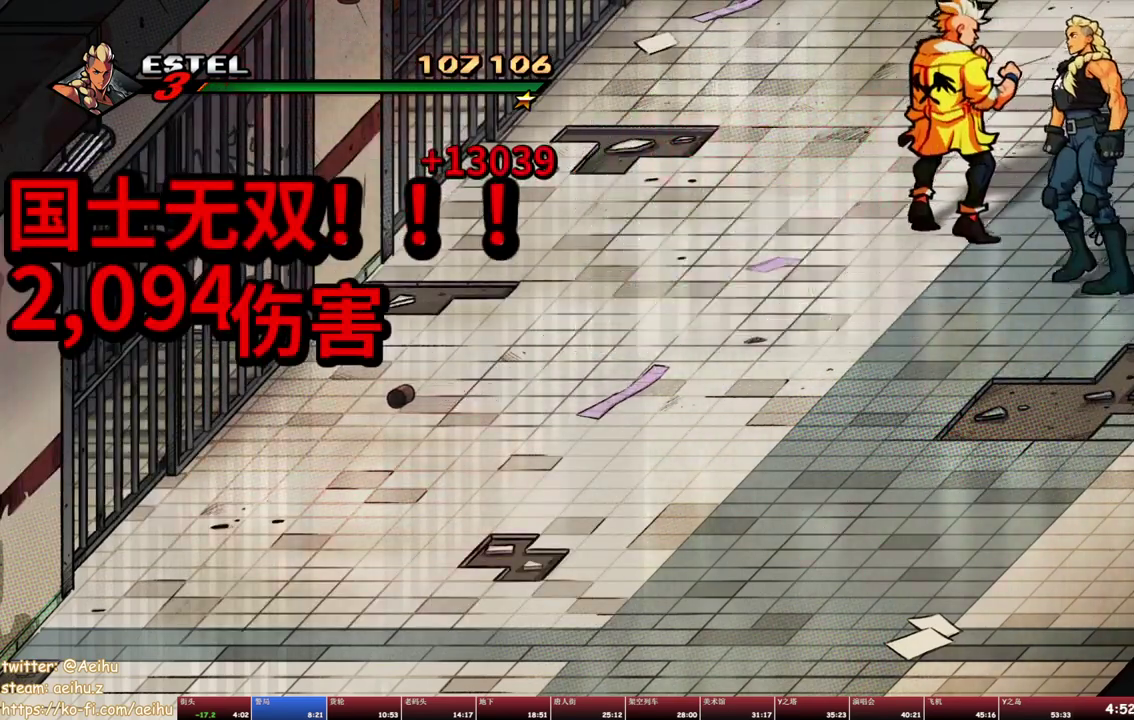
{"buttons": [], "events": [[83, "SQUARE", "down"], [200, "SQUARE", "up"], [217, "DPAD_UP", "up"], [250, "DPAD_LEFT", "up"], [250, "SQUARE", "down"], [333, "SQUARE", "up"]]}
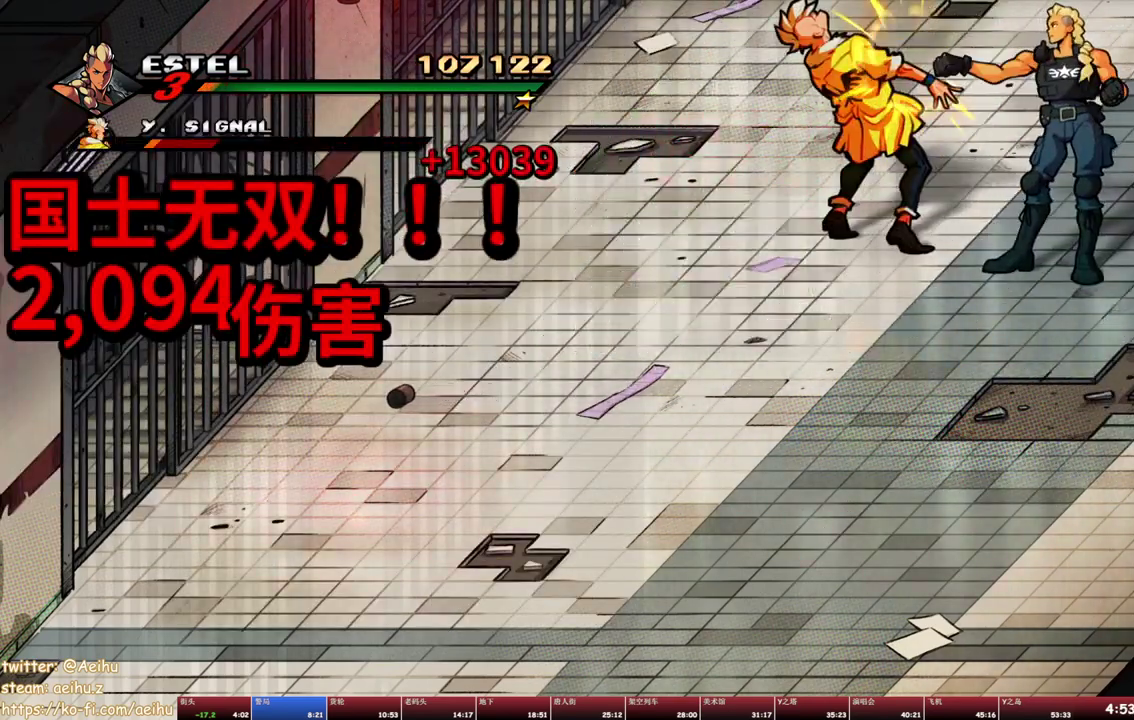
{"buttons": ["DPAD_RIGHT"], "events": [[33, "SQUARE", "down"], [83, "SQUARE", "up"], [367, "DPAD_RIGHT", "down"]]}
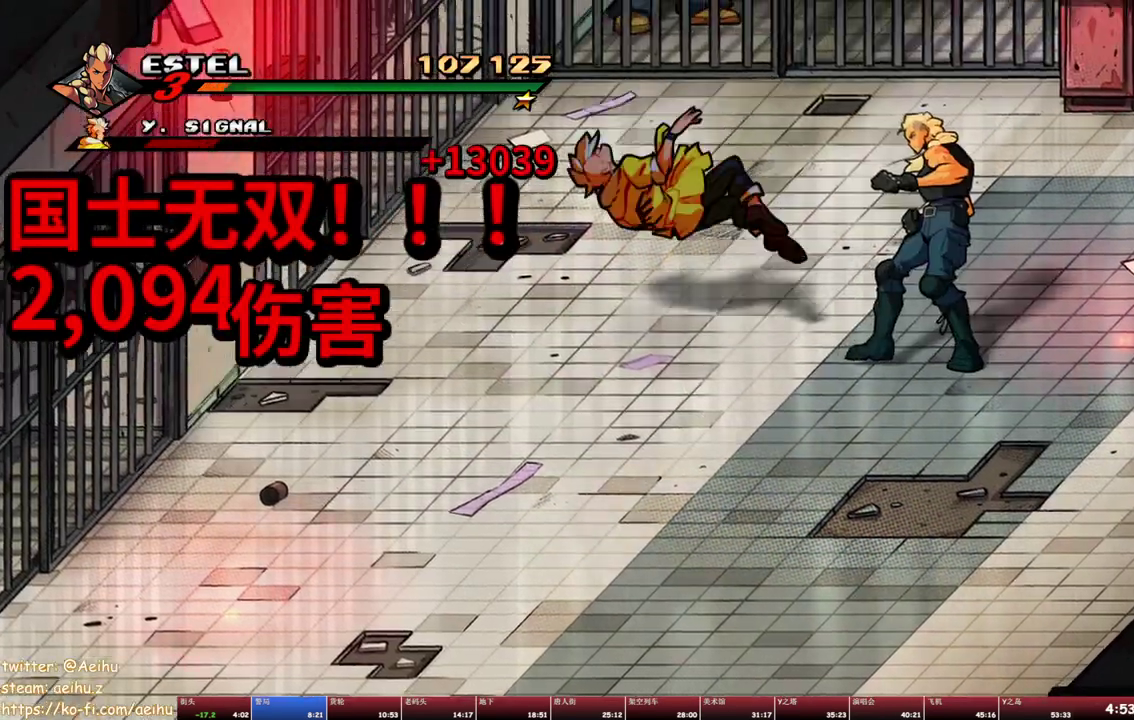
{"buttons": ["DPAD_UP", "DPAD_RIGHT"], "events": [[133, "DPAD_UP", "down"]]}
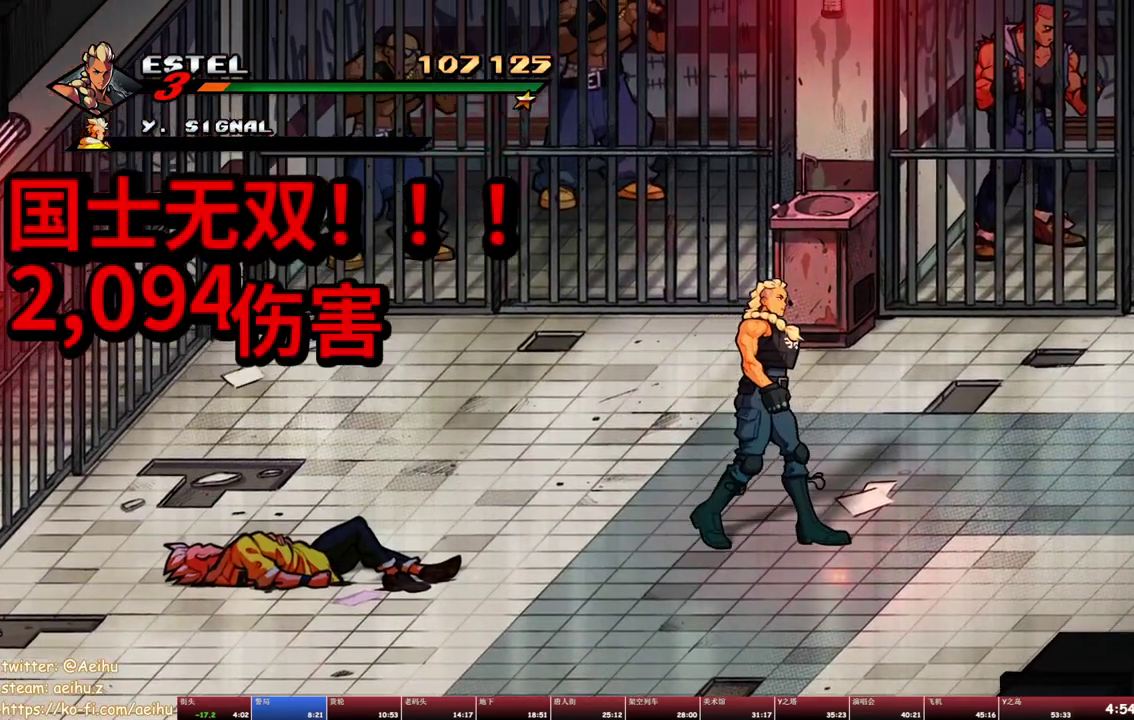
{"buttons": ["DPAD_UP", "DPAD_RIGHT"], "events": []}
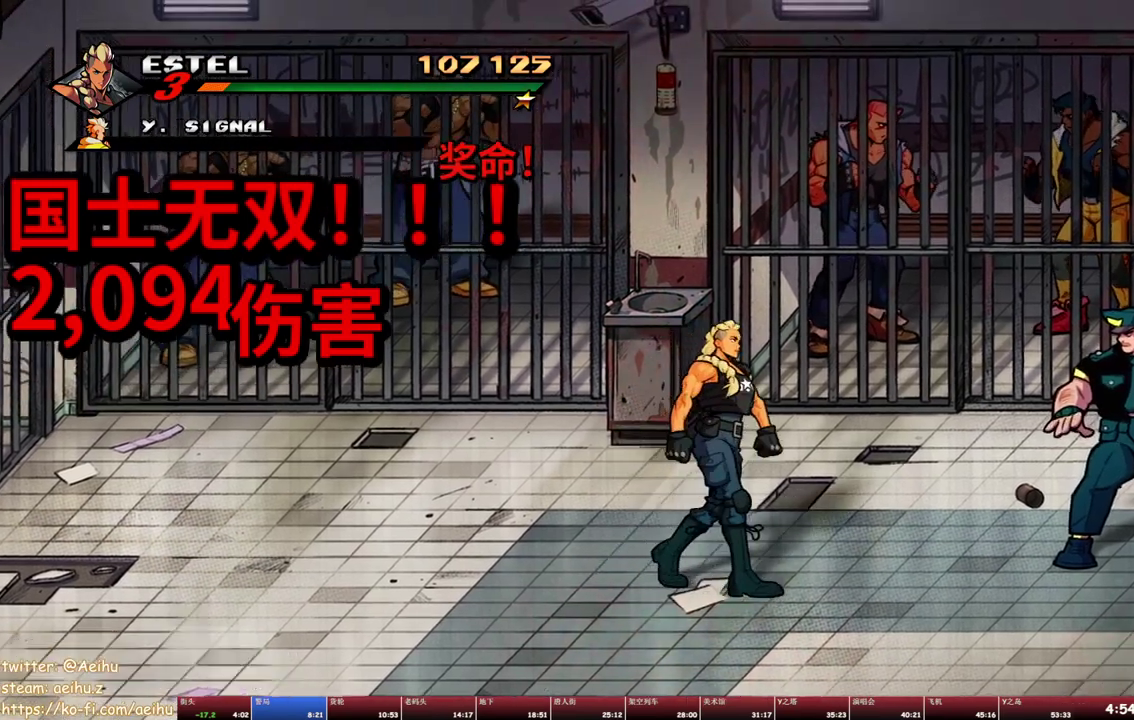
{"buttons": ["DPAD_UP", "DPAD_RIGHT"], "events": []}
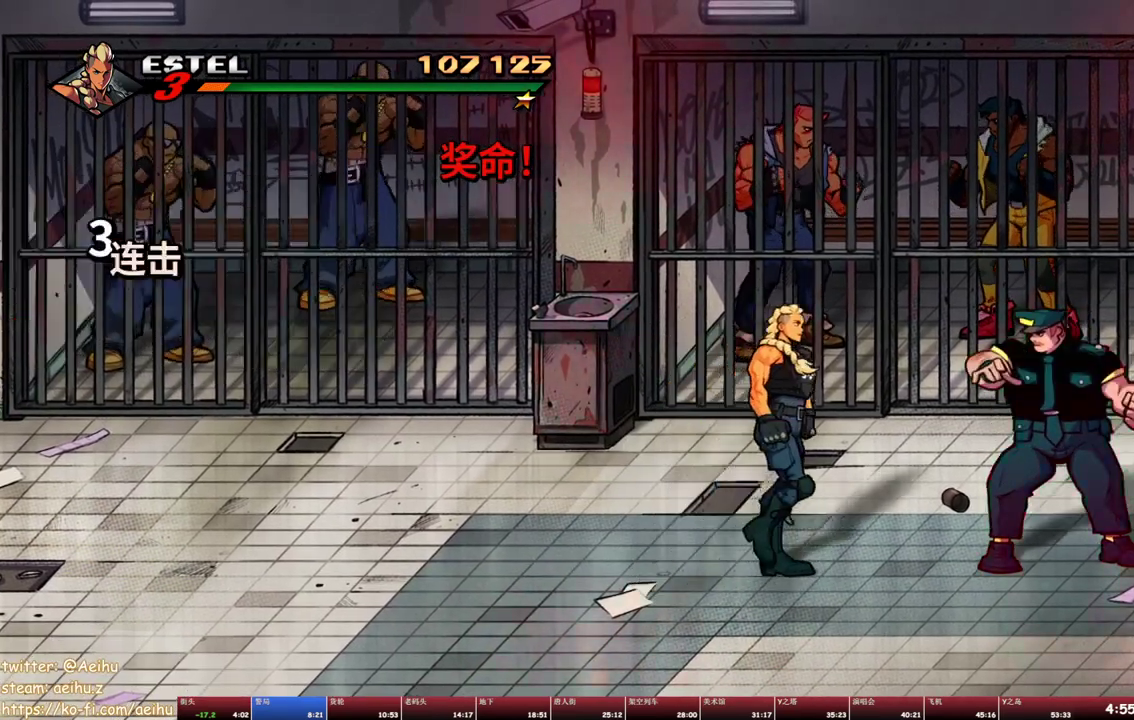
{"buttons": [], "events": [[233, "SQUARE", "down"], [317, "DPAD_RIGHT", "up"], [317, "DPAD_UP", "up"], [333, "SQUARE", "up"]]}
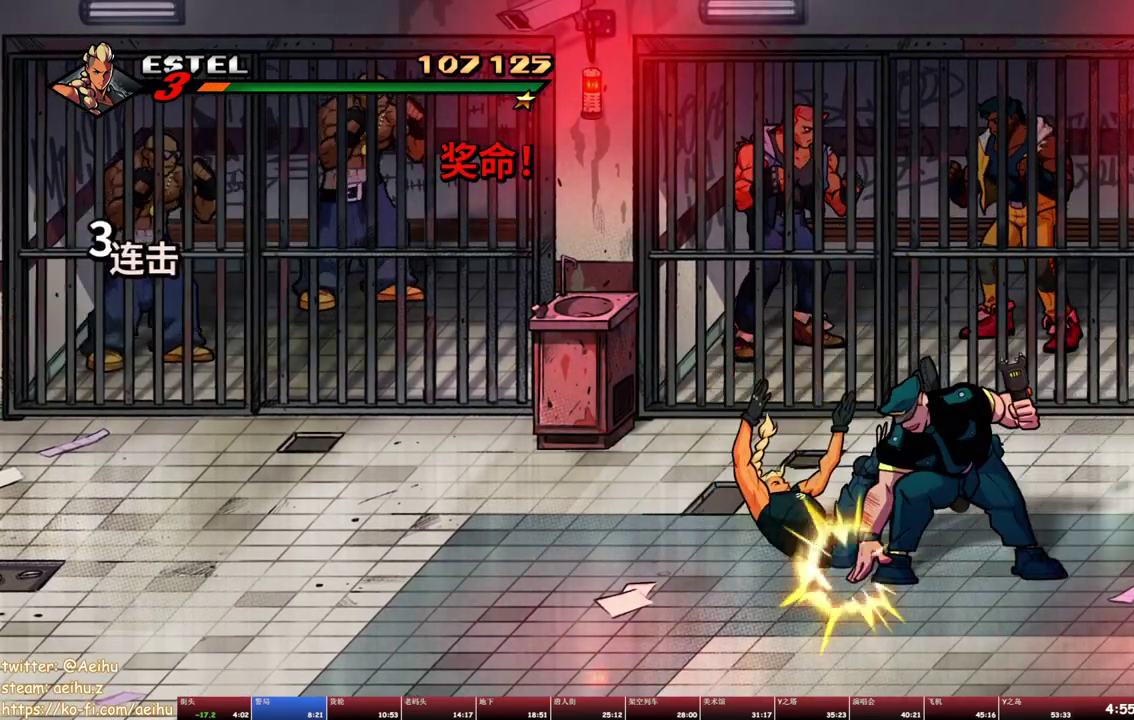
{"buttons": [], "events": [[150, "SQUARE", "down"], [300, "SQUARE", "up"]]}
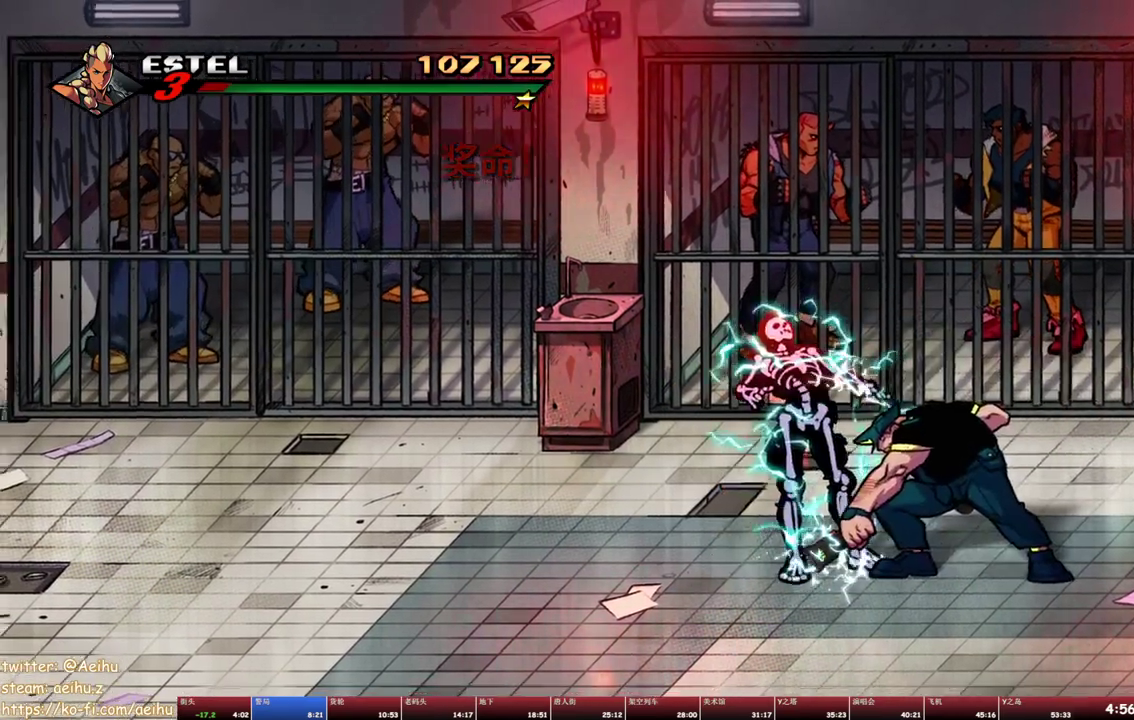
{"buttons": [], "events": []}
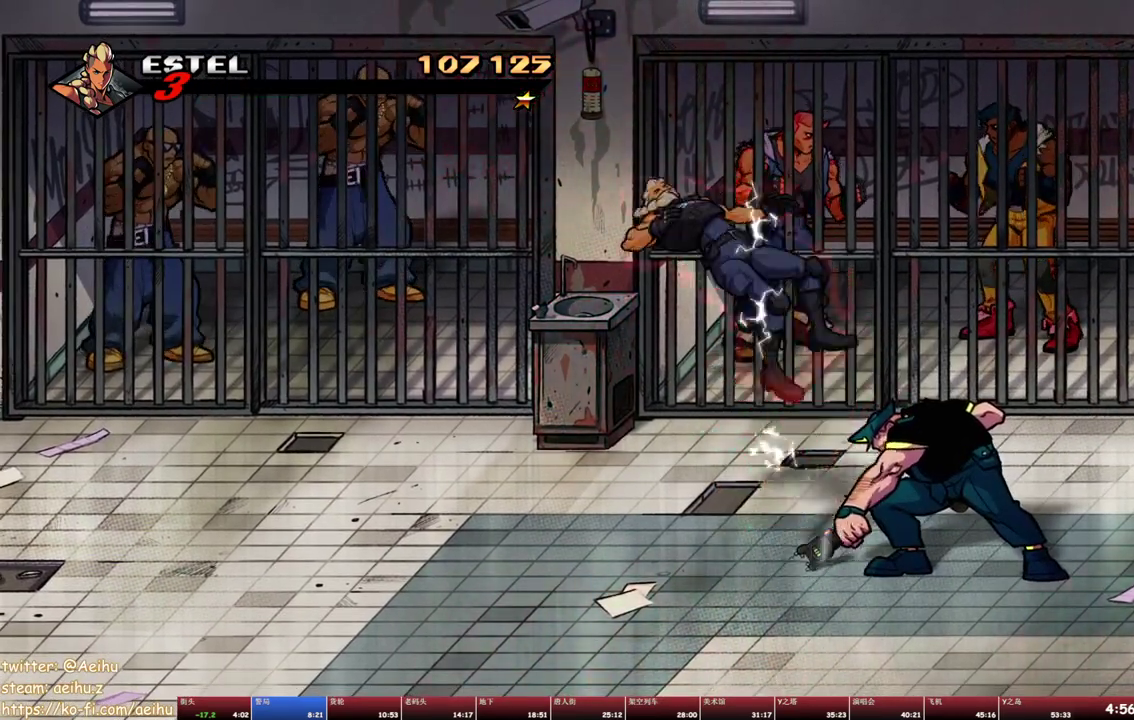
{"buttons": [], "events": []}
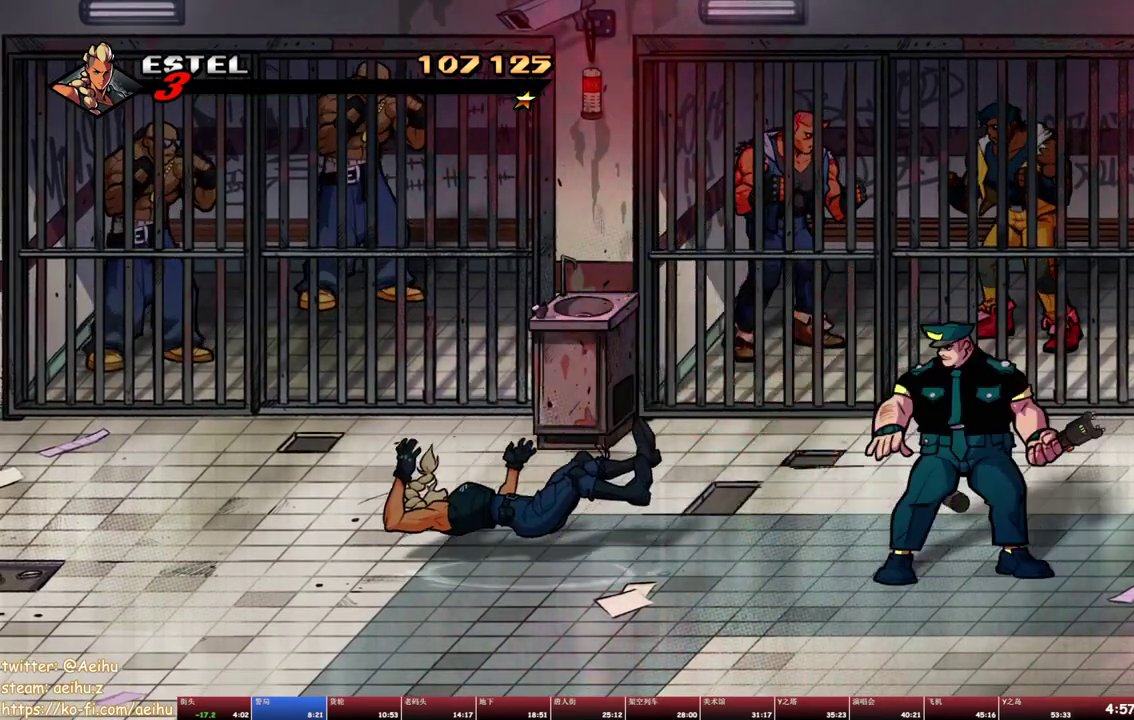
{"buttons": [], "events": []}
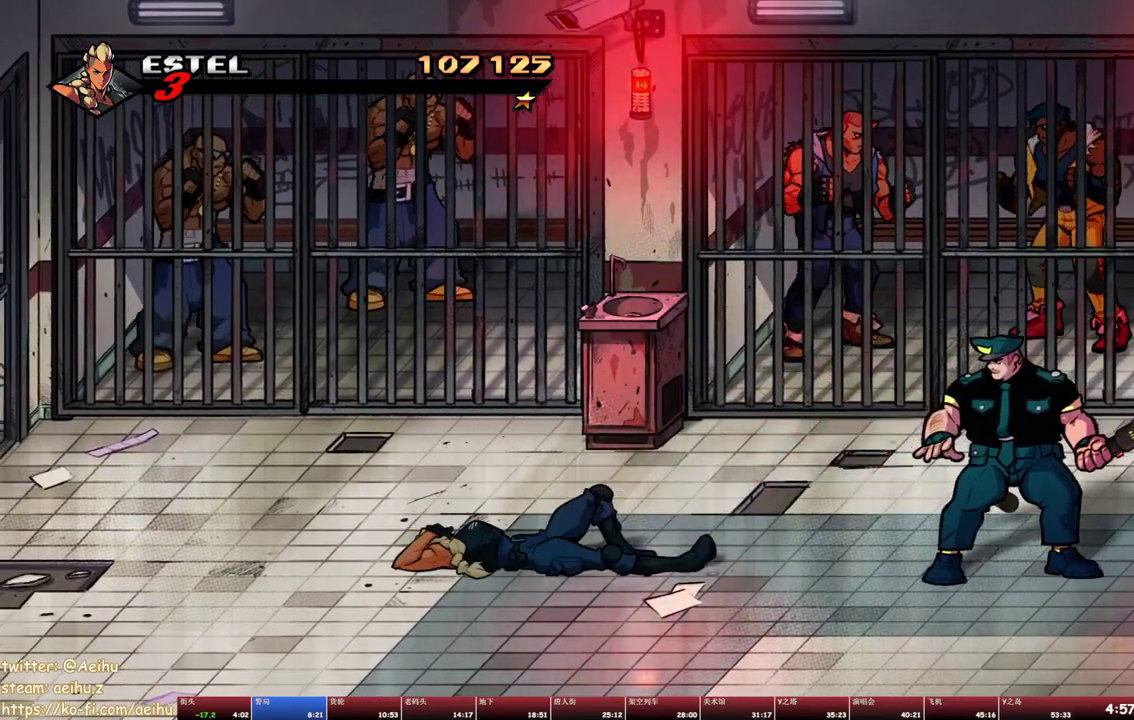
{"buttons": ["DPAD_RIGHT"], "events": [[500, "DPAD_RIGHT", "down"]]}
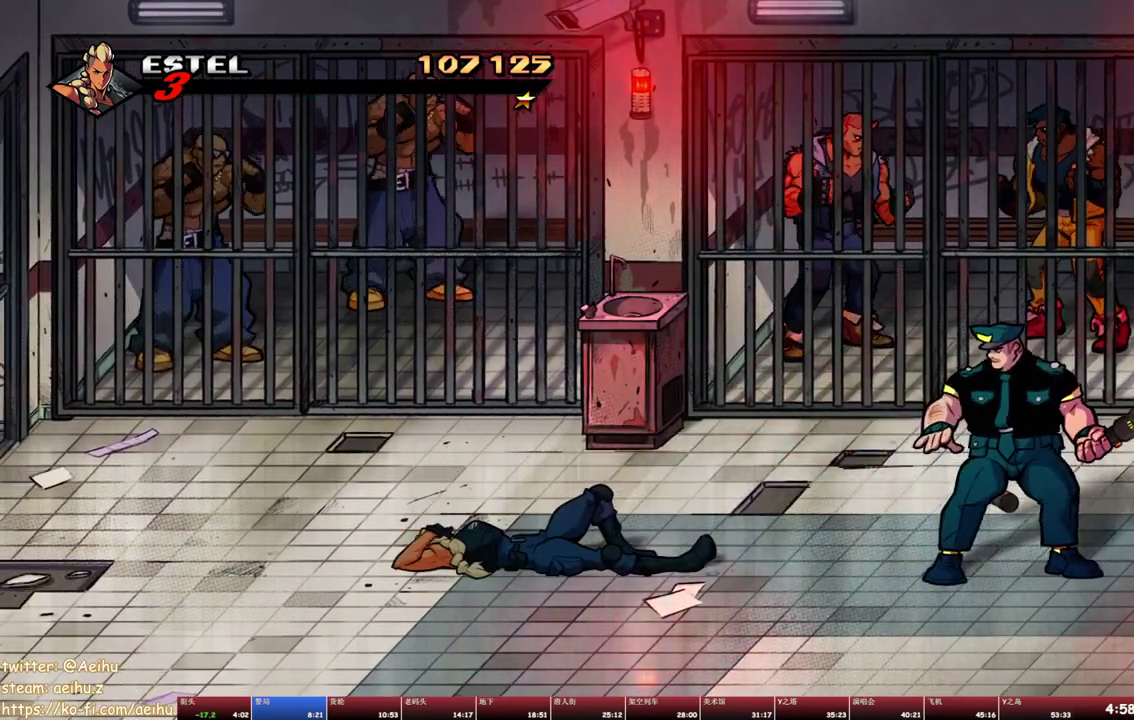
{"buttons": ["DPAD_RIGHT"], "events": []}
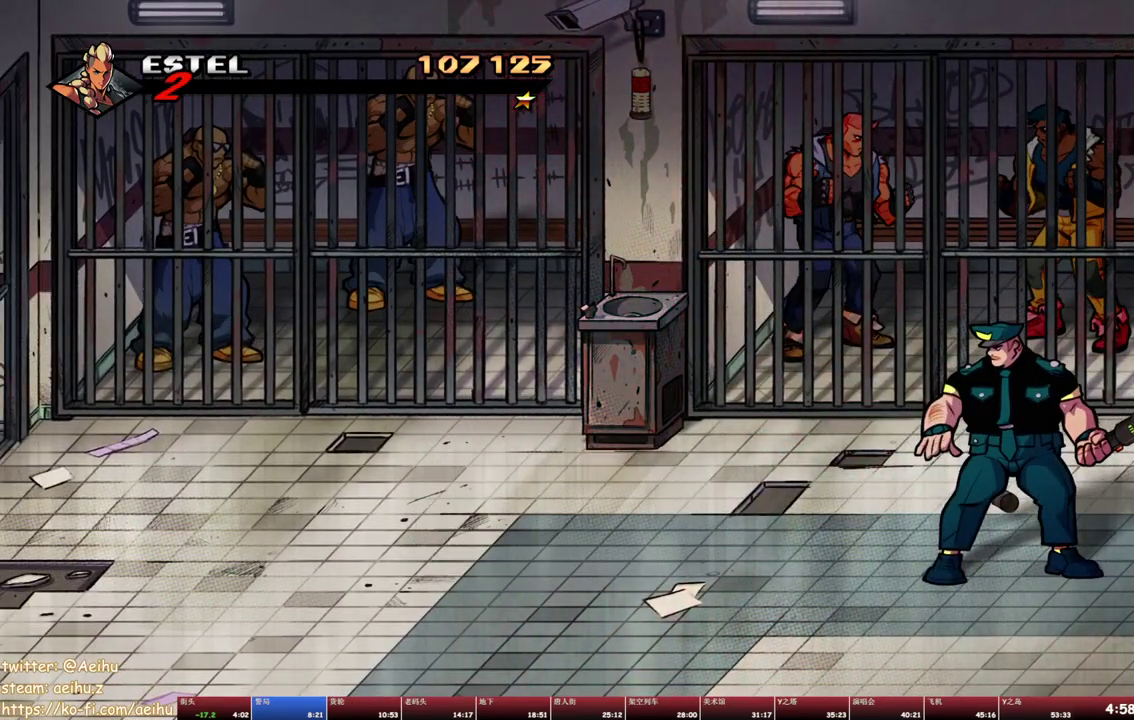
{"buttons": ["DPAD_RIGHT"], "events": []}
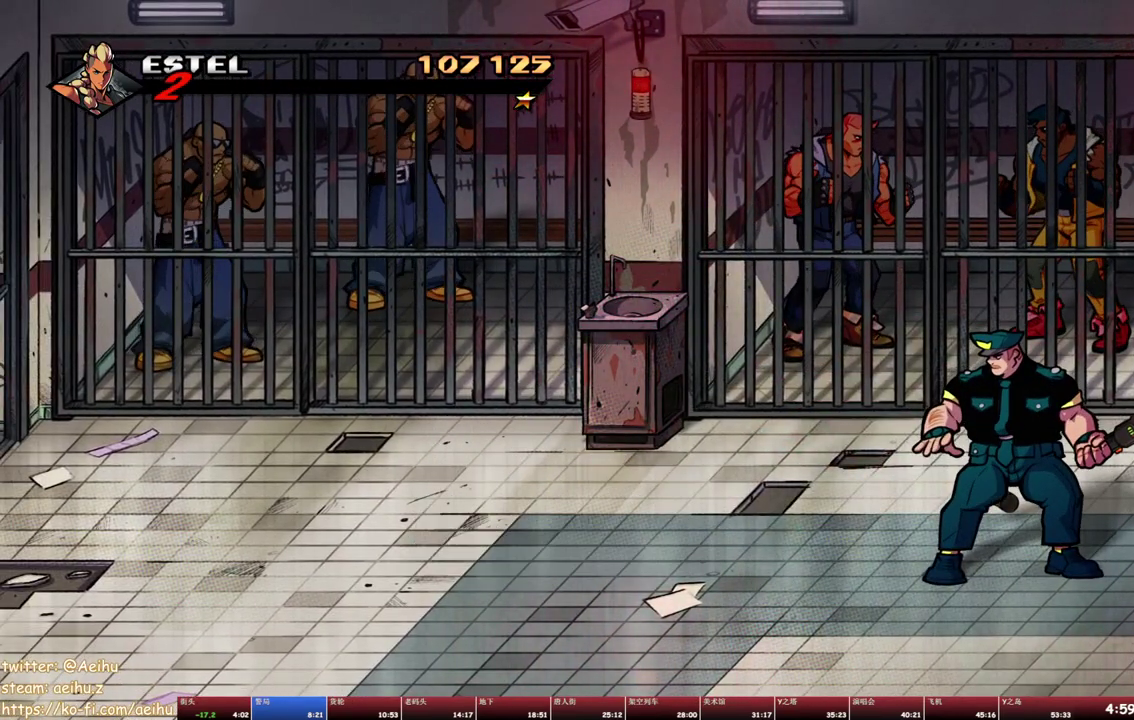
{"buttons": ["DPAD_RIGHT"], "events": []}
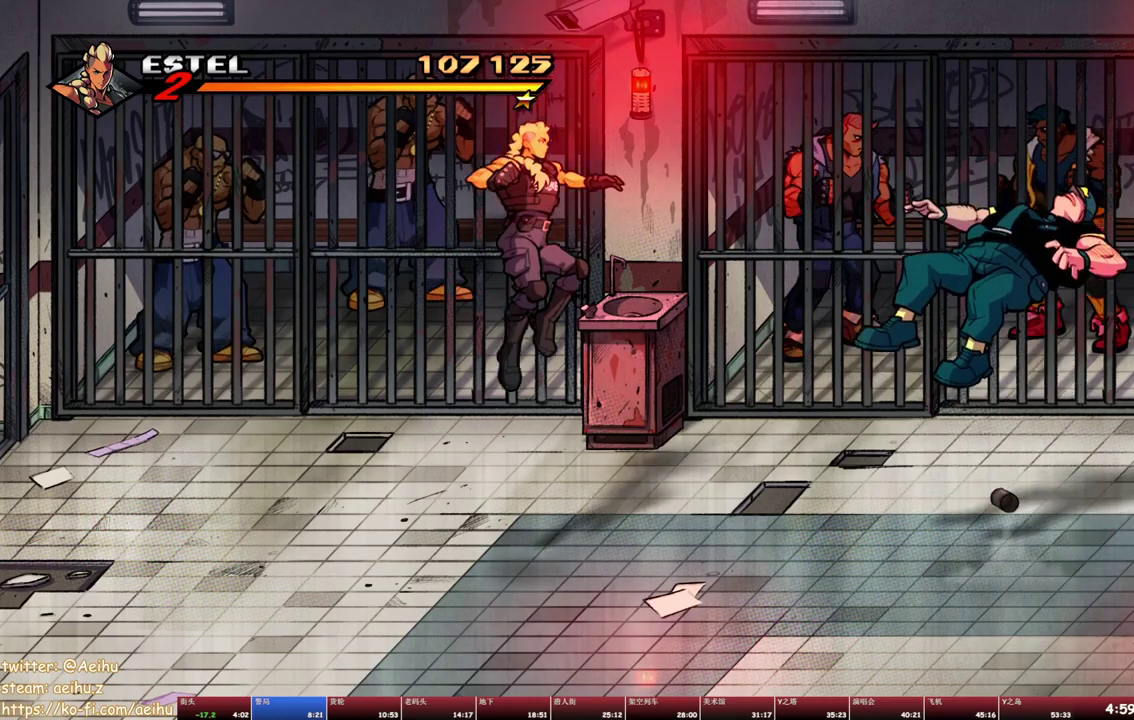
{"buttons": ["DPAD_RIGHT"], "events": []}
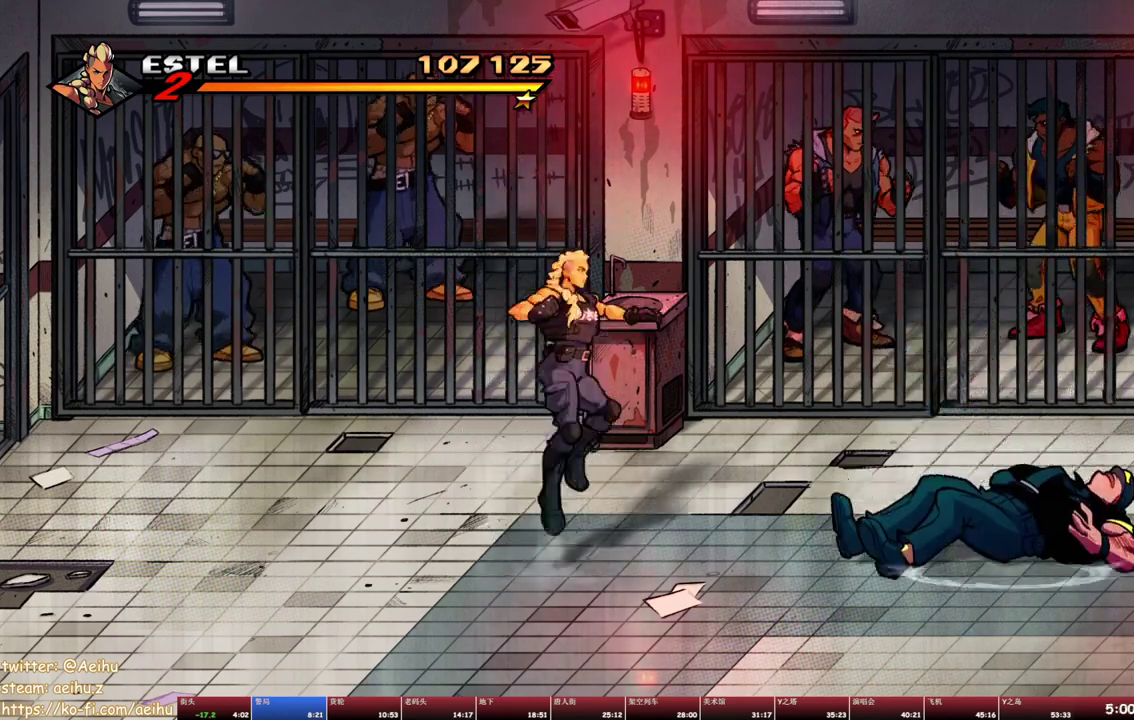
{"buttons": ["DPAD_RIGHT"], "events": [[317, "DPAD_RIGHT", "up"], [417, "DPAD_RIGHT", "down"]]}
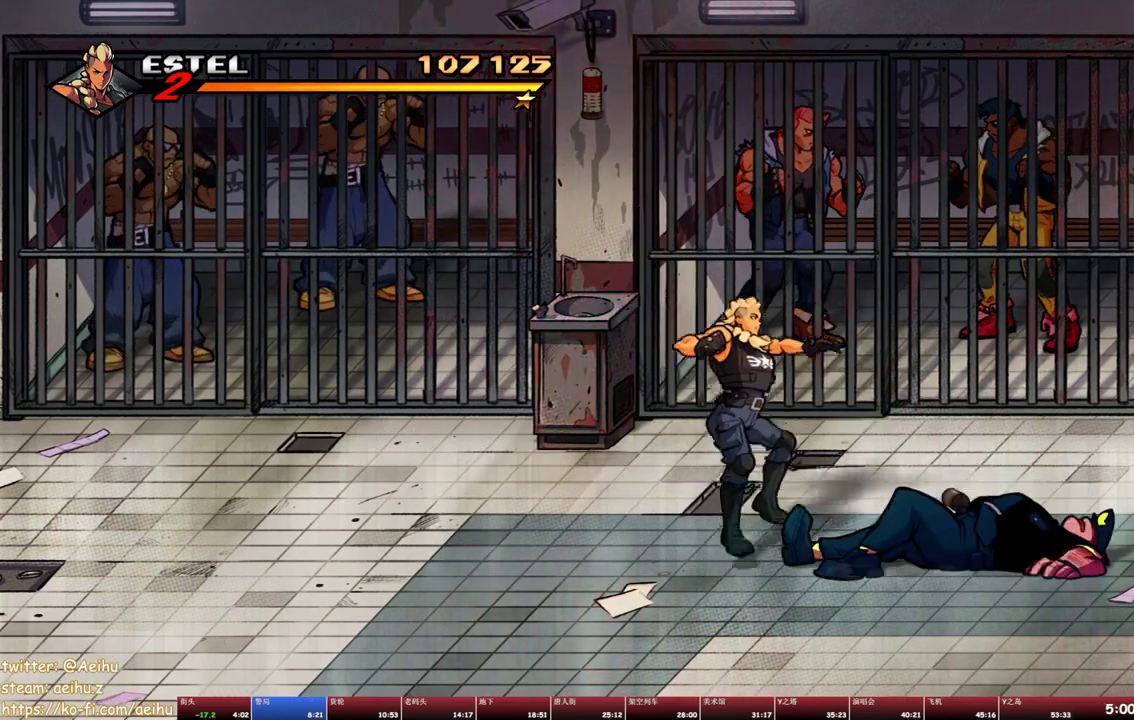
{"buttons": ["DPAD_RIGHT"], "events": []}
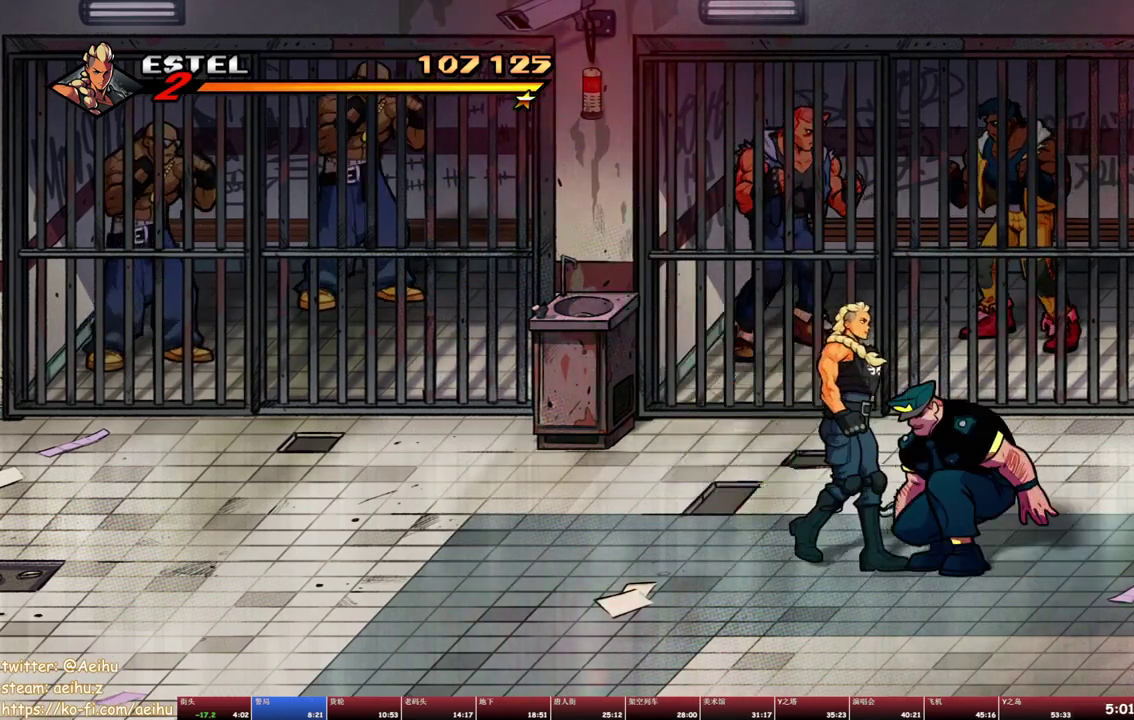
{"buttons": ["SQUARE"], "events": [[33, "SQUARE", "down"], [67, "DPAD_RIGHT", "up"], [117, "SQUARE", "up"], [183, "SQUARE", "down"], [267, "SQUARE", "up"], [333, "SQUARE", "down"], [417, "SQUARE", "up"], [467, "SQUARE", "down"]]}
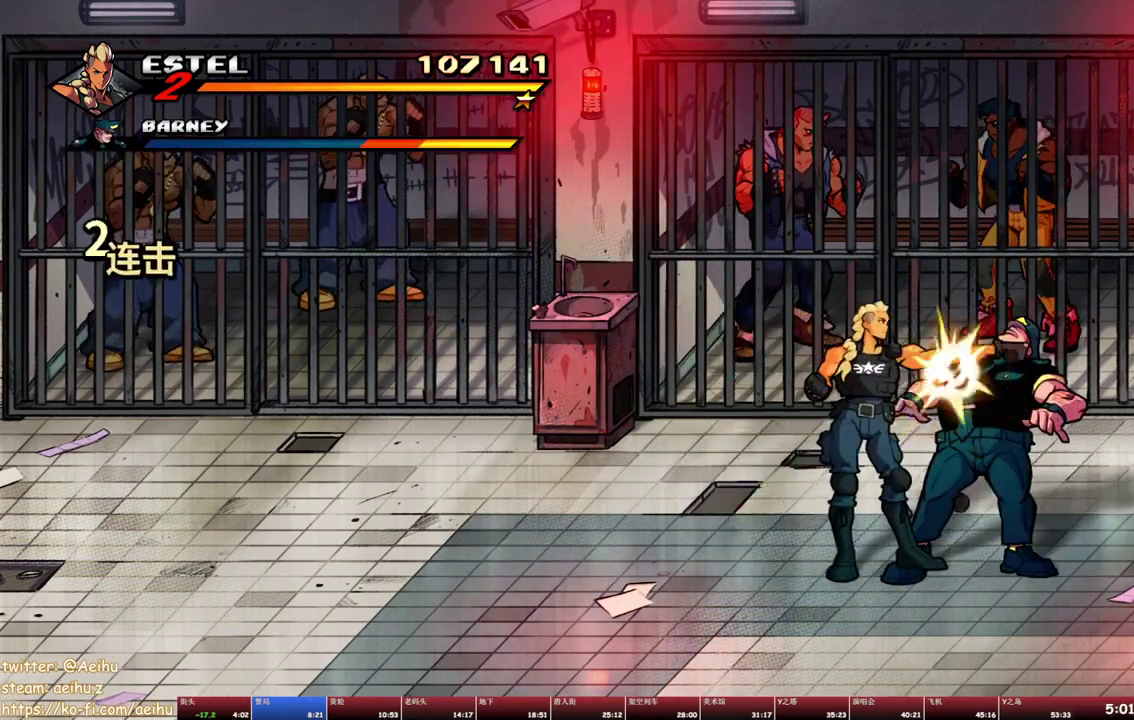
{"buttons": [], "events": [[500, "SQUARE", "up"]]}
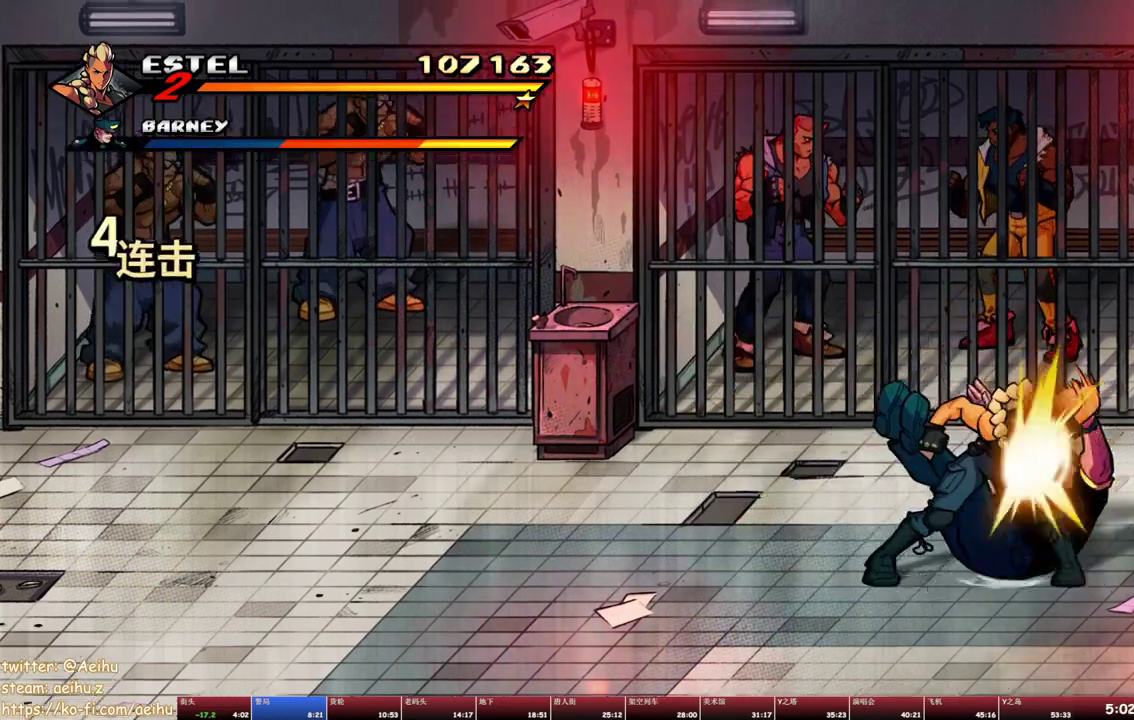
{"buttons": ["SQUARE"], "events": [[67, "SQUARE", "down"]]}
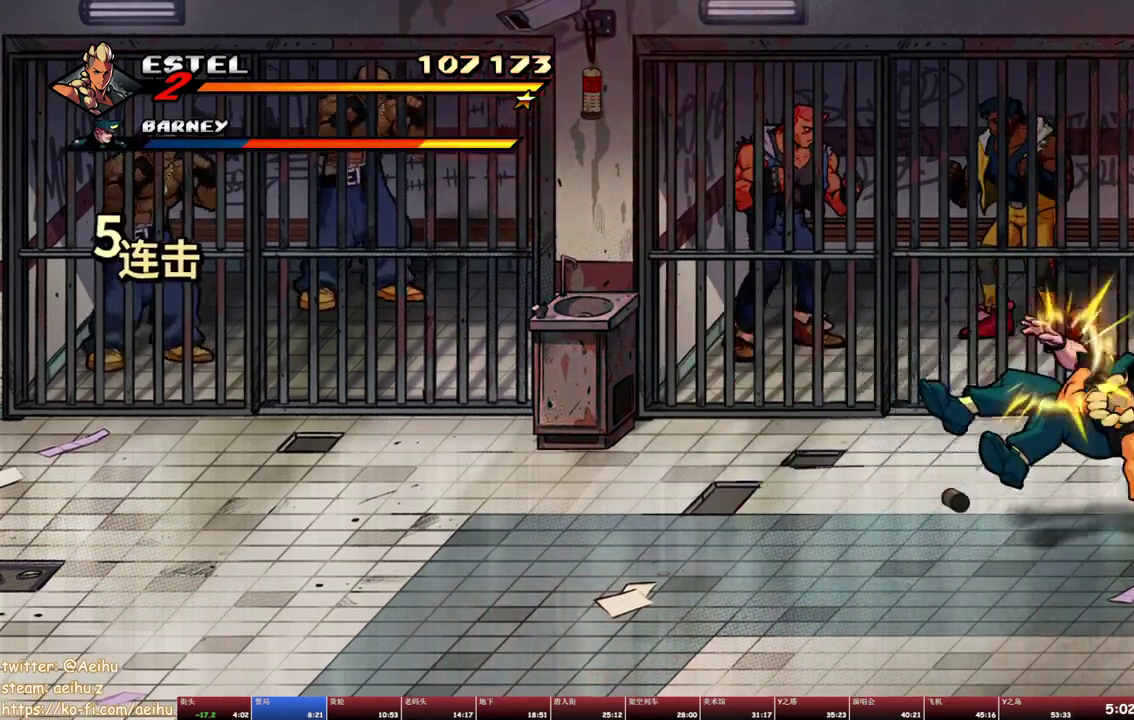
{"buttons": [], "events": [[317, "SQUARE", "up"], [367, "SQUARE", "down"], [483, "SQUARE", "up"]]}